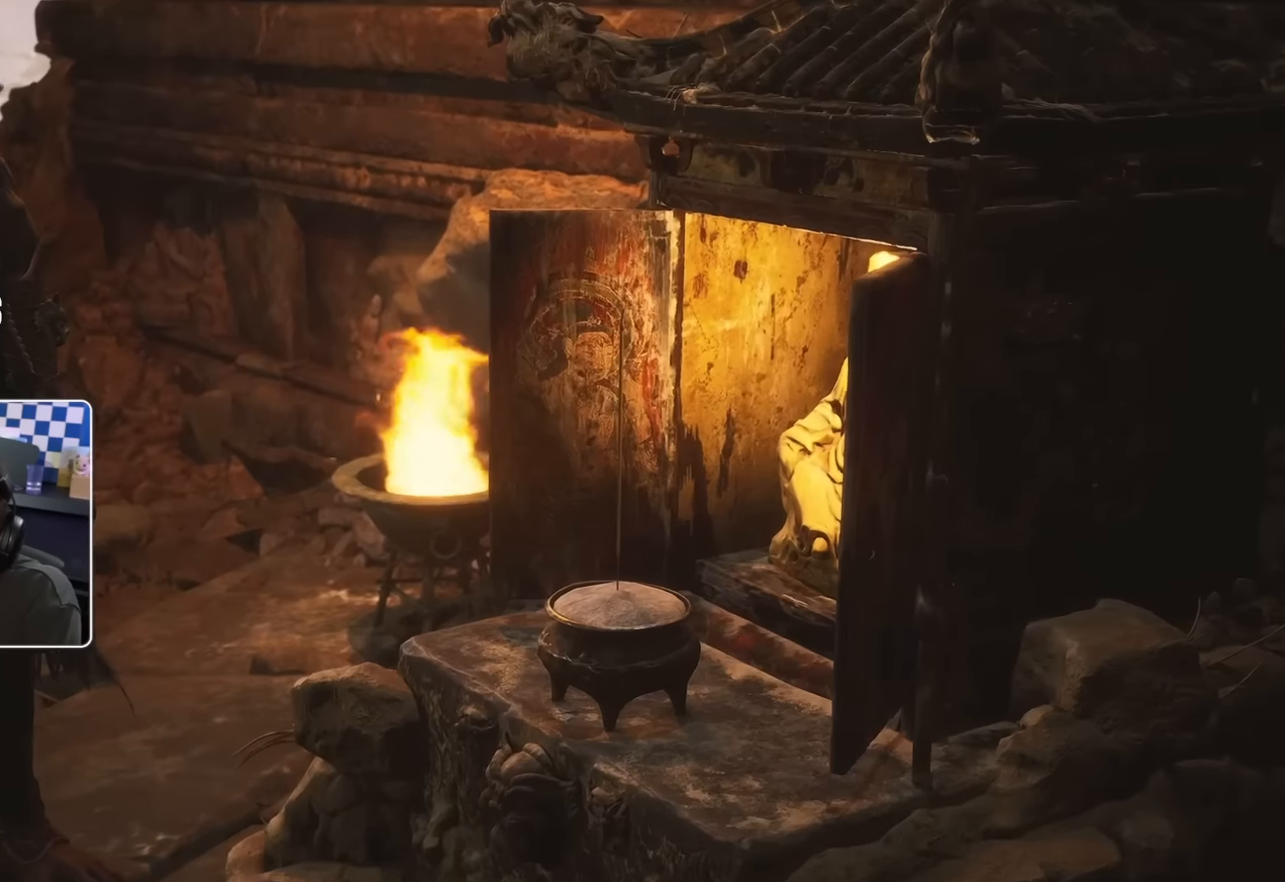
Gameplay with a controller (PlayStation layout); each line is a JSON object with the inputs held at the frame after it. "events" lists button and stick changes between this image and that frame as [ms after this image, input, new state], when the widget could be followed in between.
{"buttons": [], "left_stick": "center", "right_stick": "center", "events": [[66, "CIRCLE", "down"], [133, "R2", "down"], [150, "CIRCLE", "up"], [233, "R2", "up"]]}
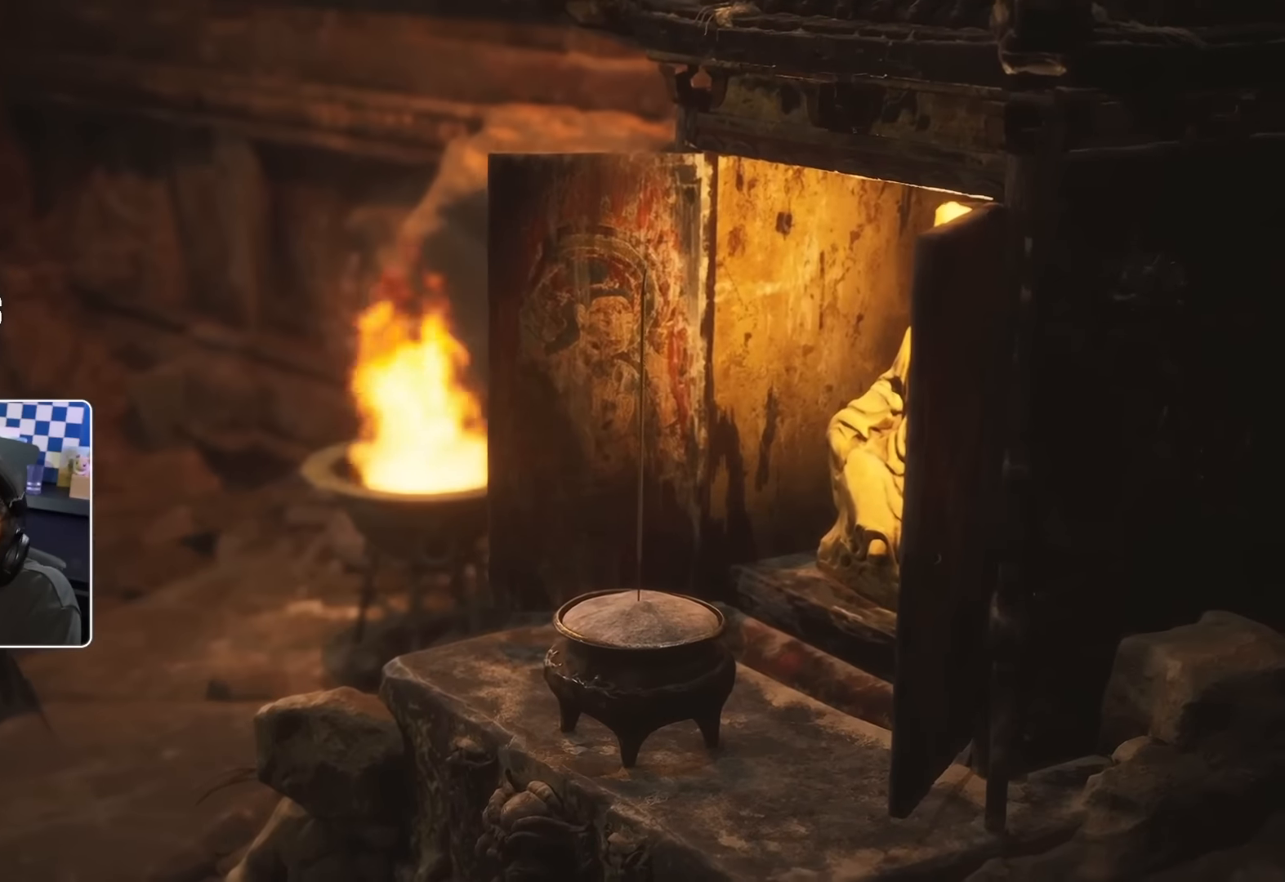
{"buttons": [], "left_stick": "center", "right_stick": "center", "events": []}
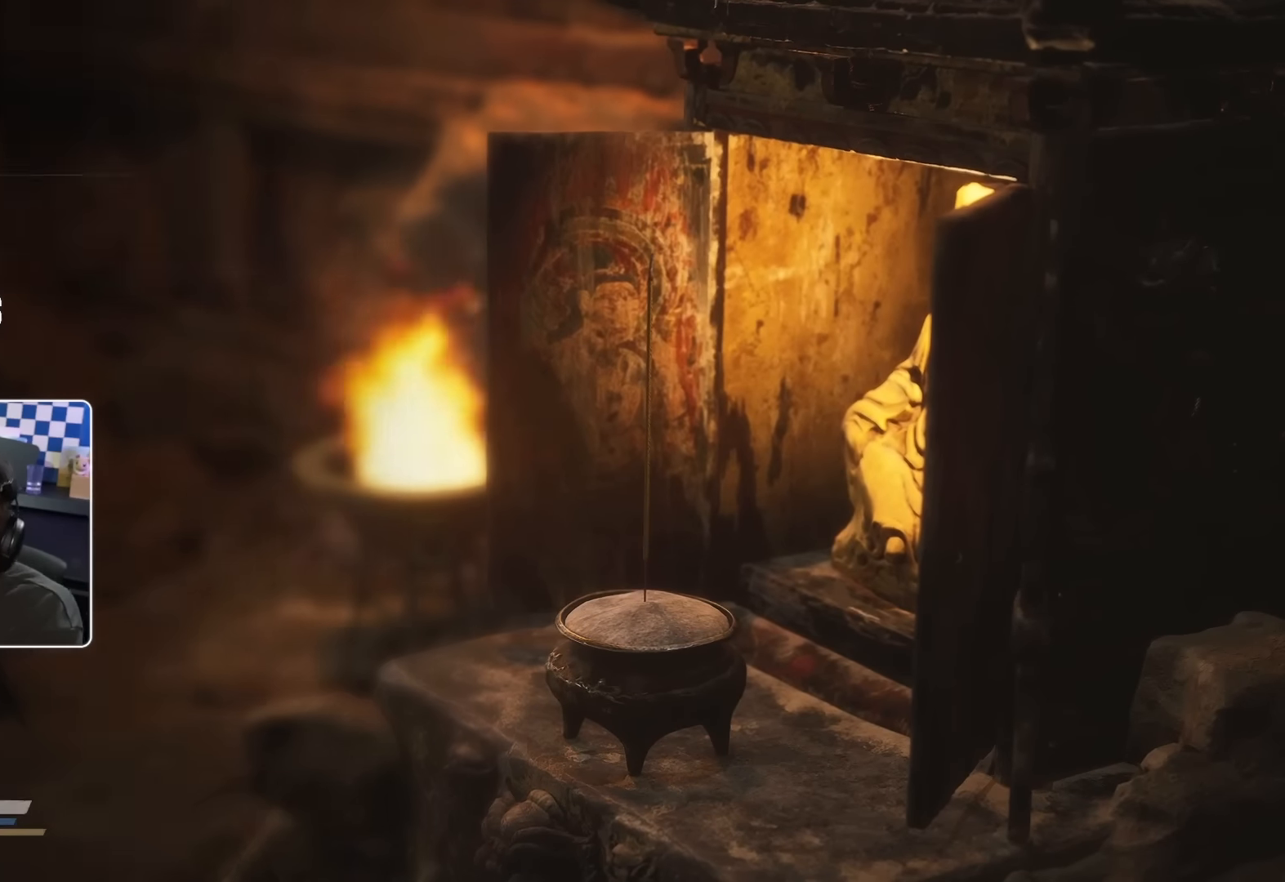
{"buttons": [], "left_stick": "center", "right_stick": "center", "events": []}
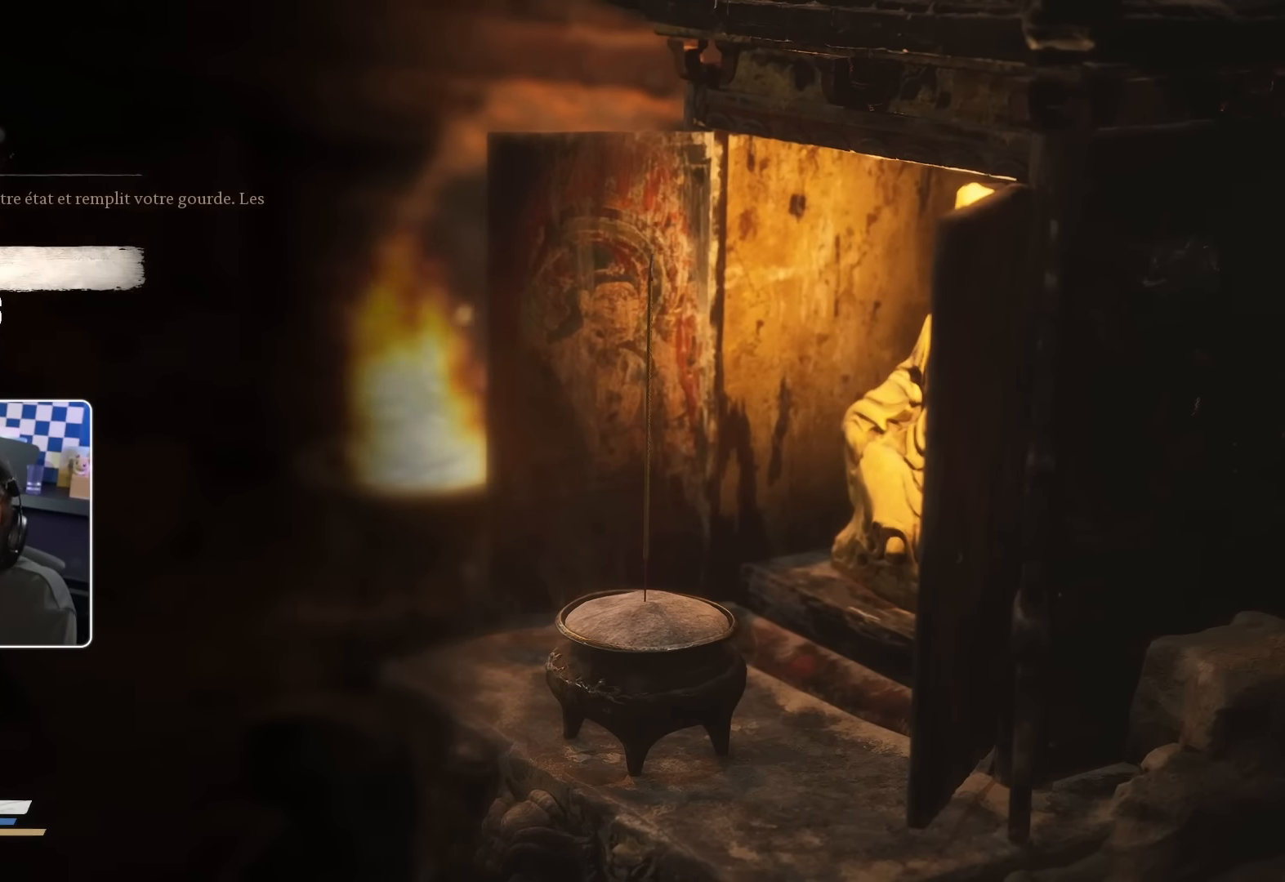
{"buttons": ["DPAD_DOWN"], "left_stick": "center", "right_stick": "center", "events": [[266, "DPAD_DOWN", "down"], [383, "DPAD_DOWN", "up"], [450, "DPAD_DOWN", "down"]]}
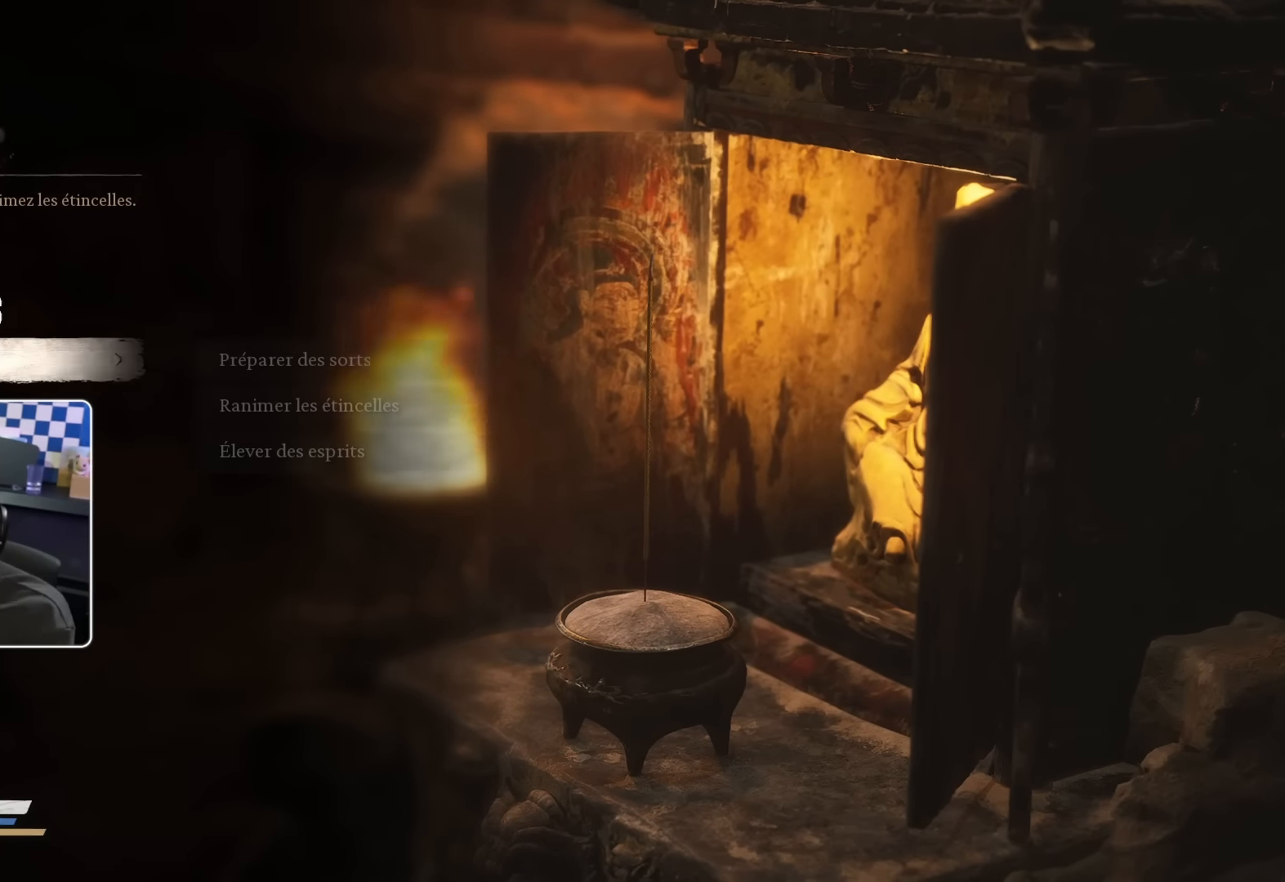
{"buttons": [], "left_stick": "center", "right_stick": "center", "events": [[66, "DPAD_DOWN", "up"], [150, "DPAD_DOWN", "down"], [250, "DPAD_DOWN", "up"], [350, "DPAD_DOWN", "down"], [450, "DPAD_DOWN", "up"]]}
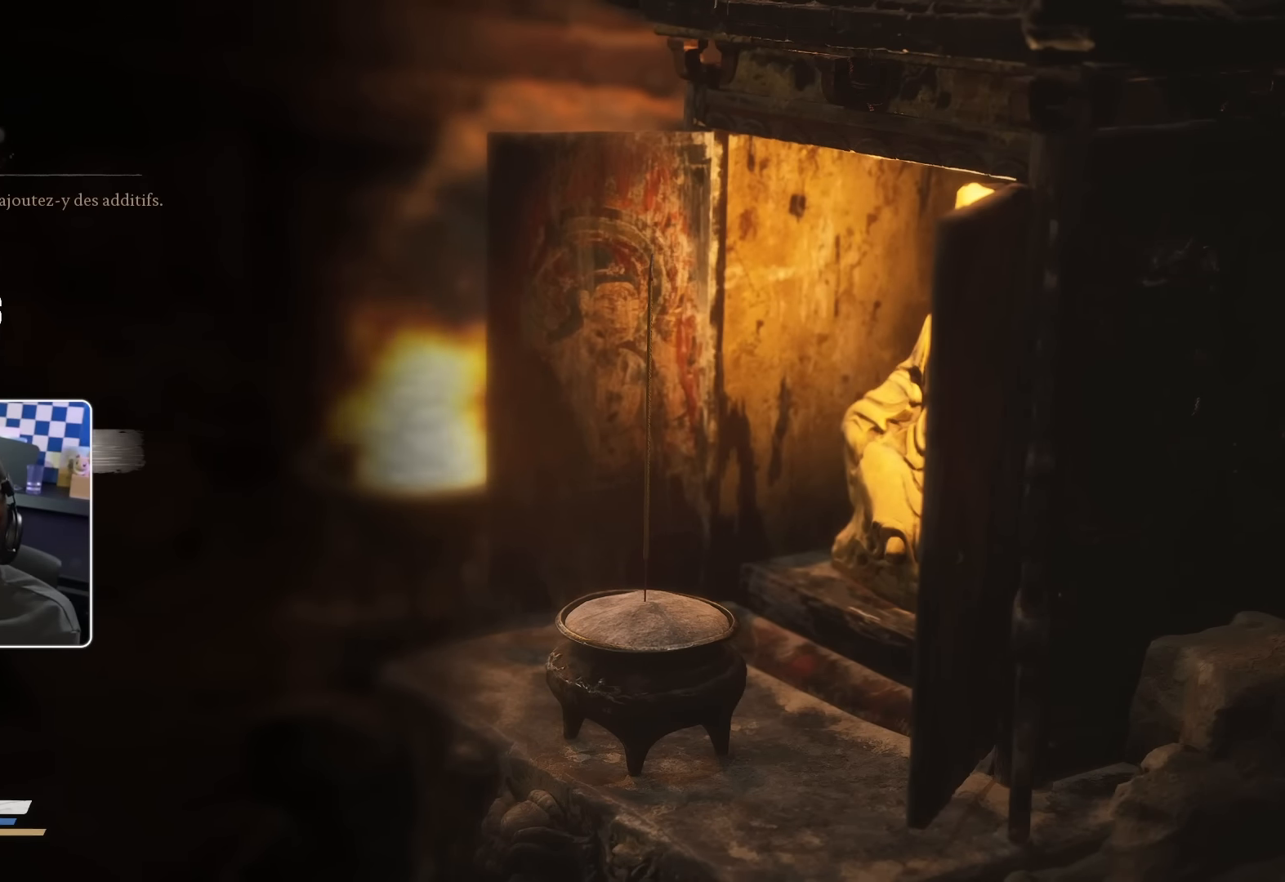
{"buttons": [], "left_stick": "center", "right_stick": "center", "events": []}
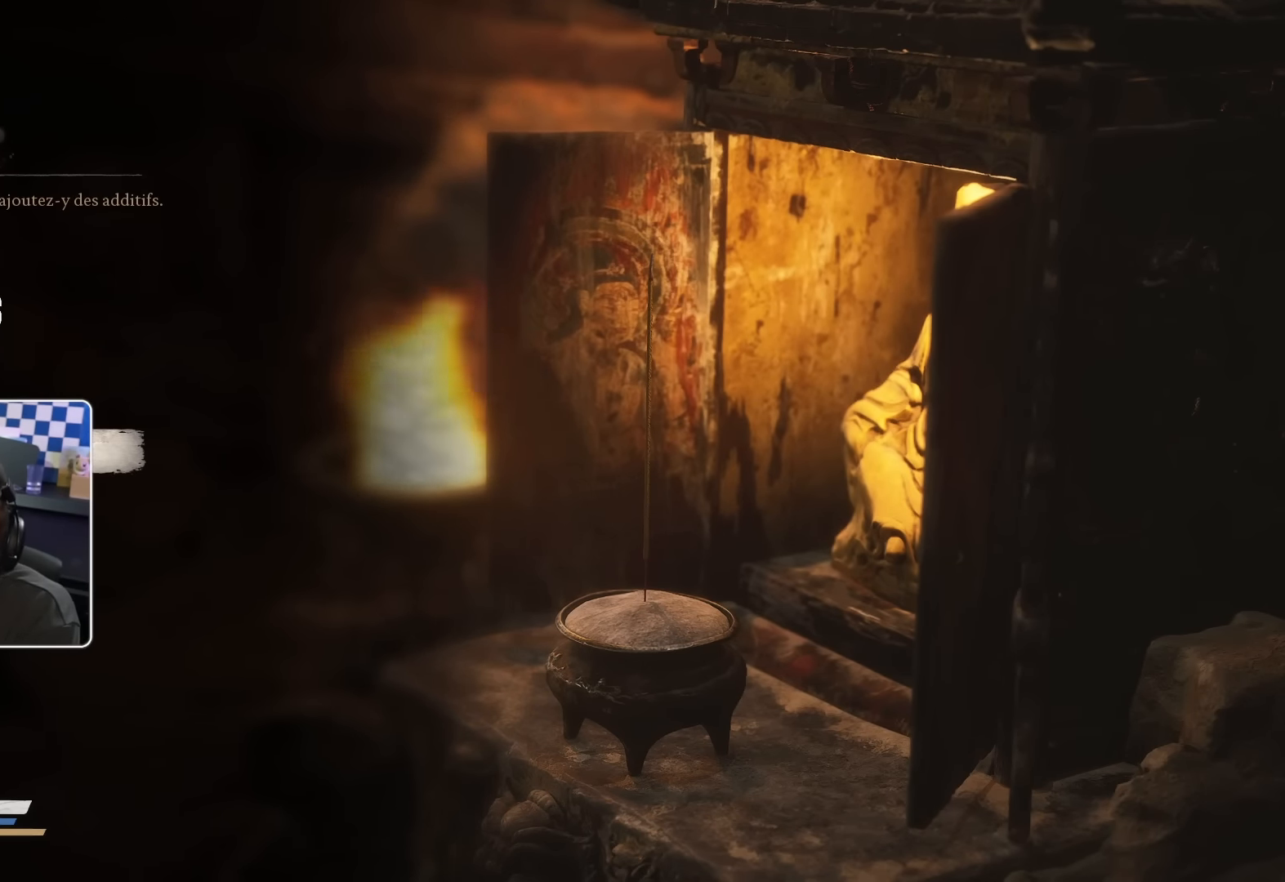
{"buttons": [], "left_stick": "center", "right_stick": "center", "events": [[183, "DPAD_DOWN", "down"], [300, "DPAD_DOWN", "up"], [350, "DPAD_DOWN", "down"], [466, "DPAD_DOWN", "up"]]}
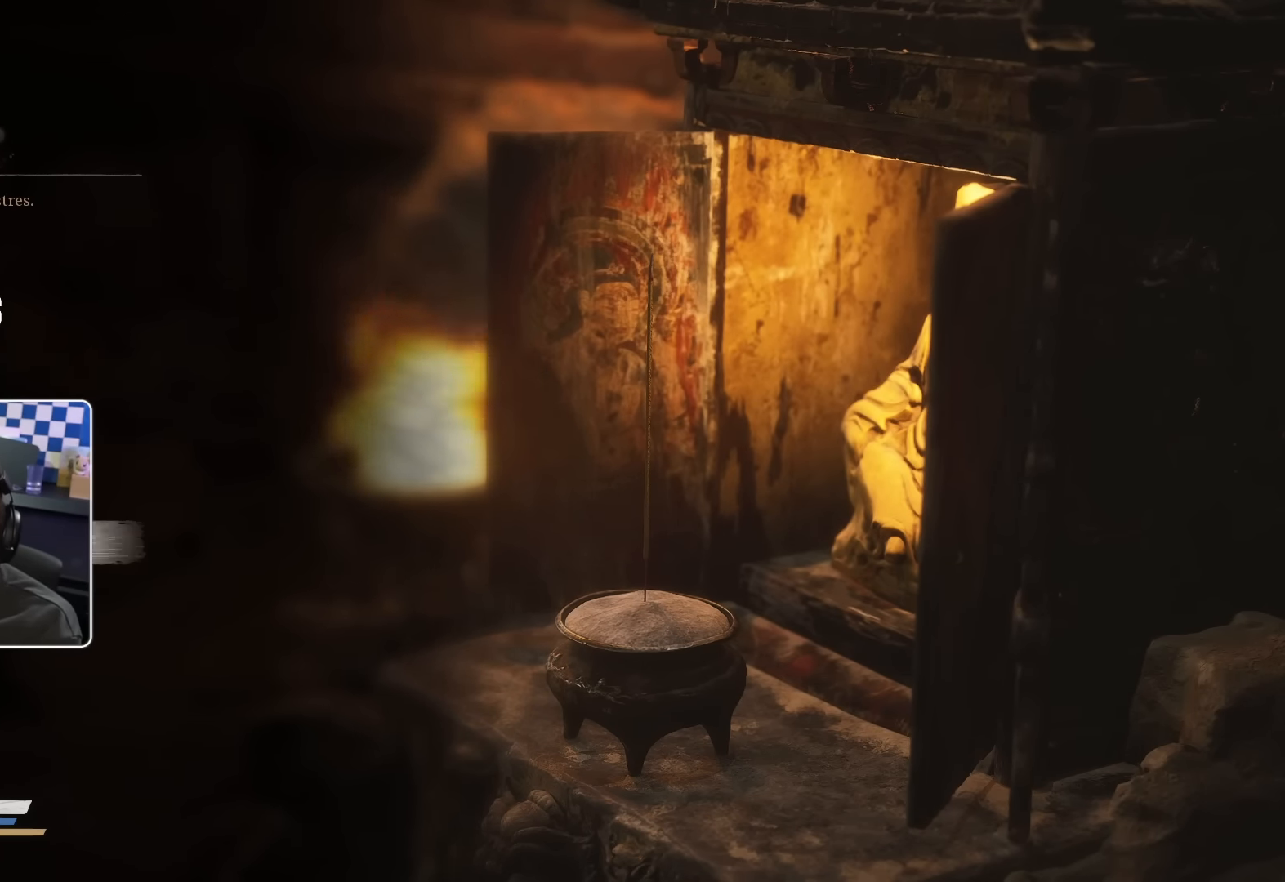
{"buttons": [], "left_stick": "center", "right_stick": "center", "events": []}
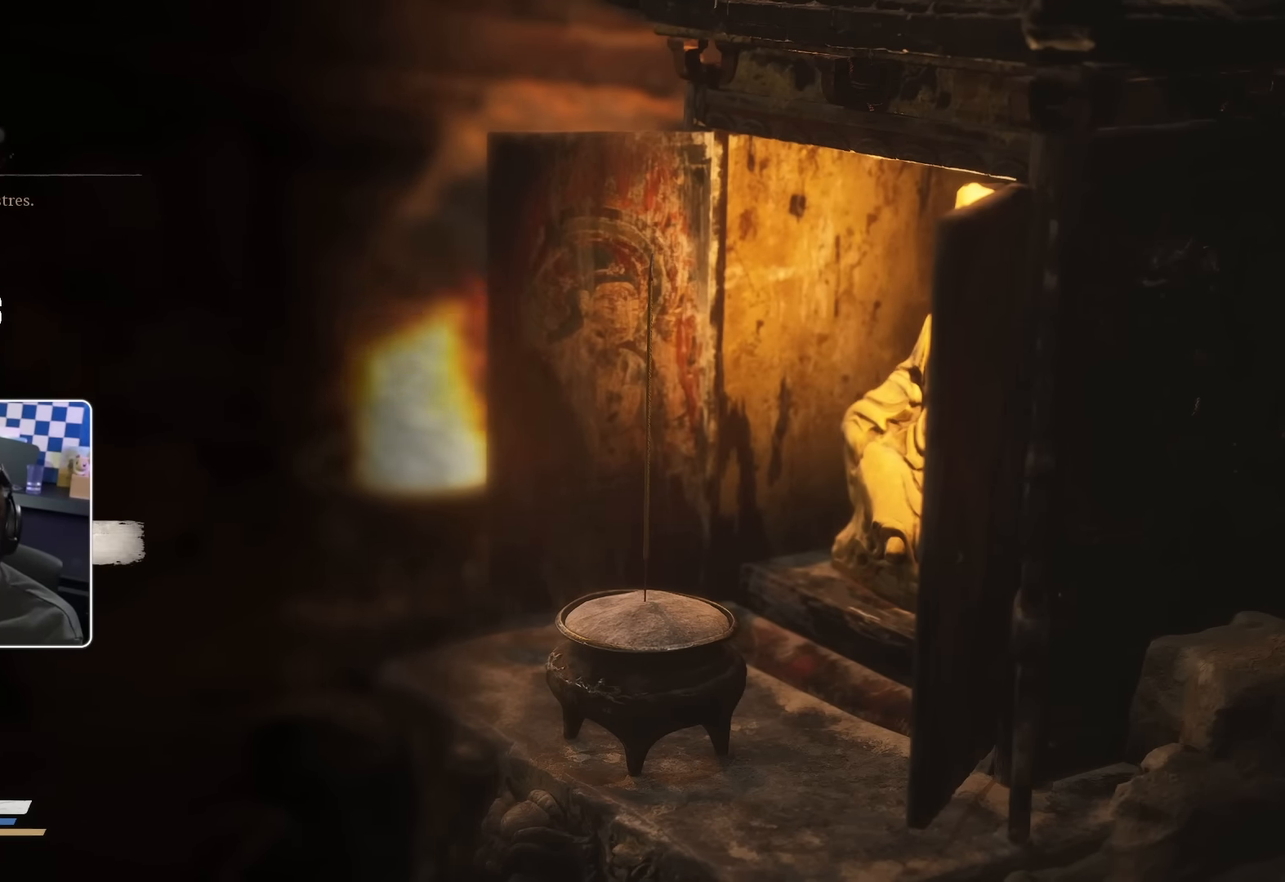
{"buttons": [], "left_stick": "center", "right_stick": "center", "events": [[150, "DPAD_UP", "down"], [233, "DPAD_UP", "up"]]}
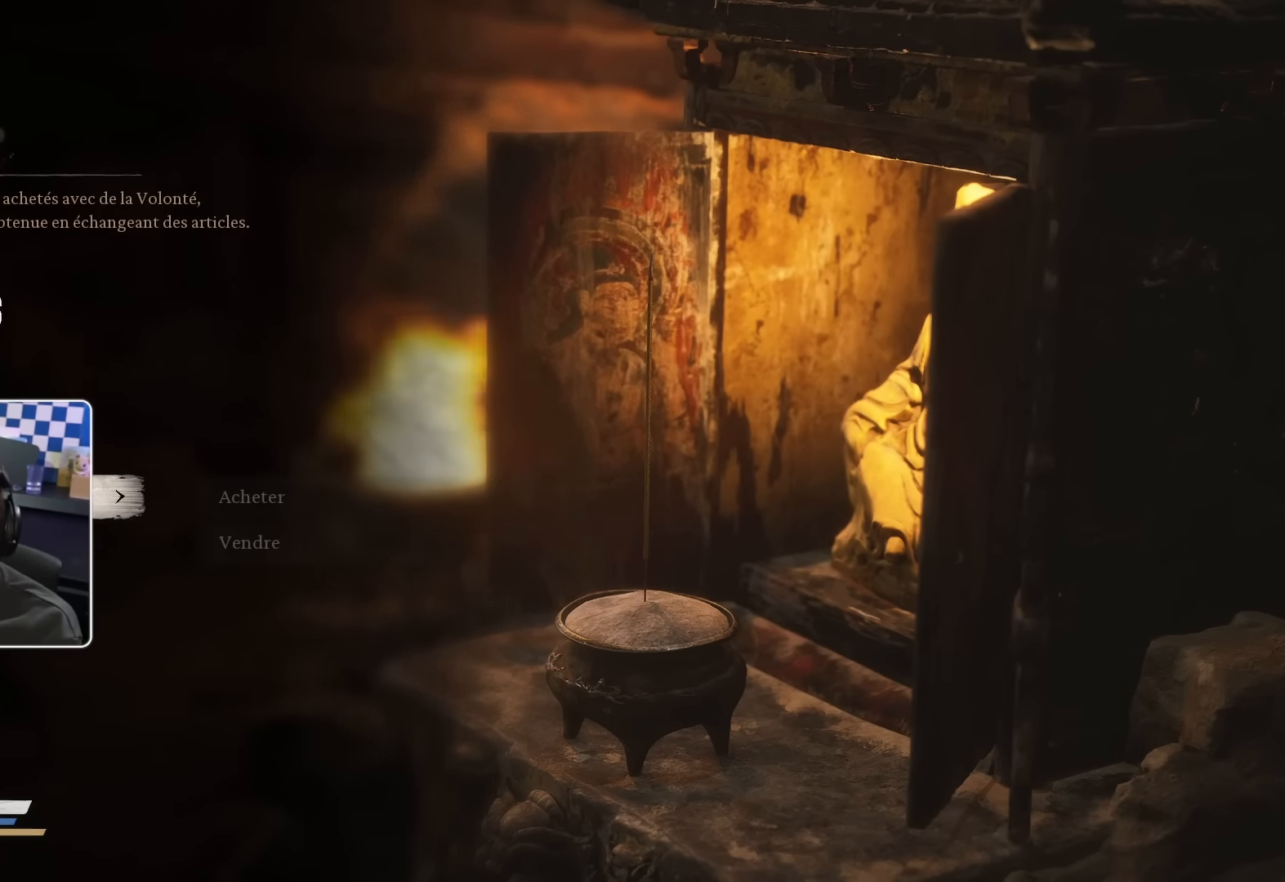
{"buttons": ["CIRCLE"], "left_stick": "center", "right_stick": "center", "events": [[83, "CIRCLE", "down"], [200, "CIRCLE", "up"], [416, "CIRCLE", "down"]]}
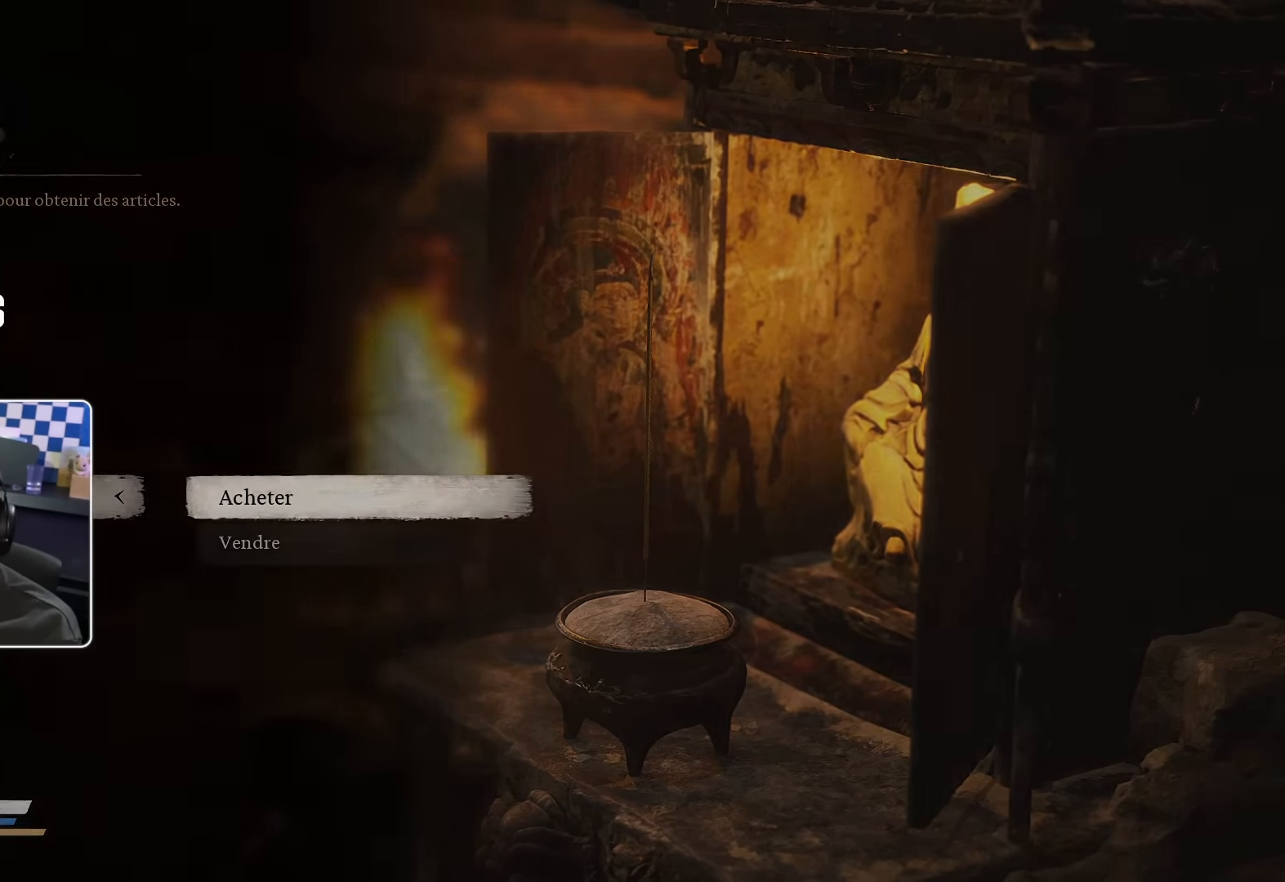
{"buttons": [], "left_stick": "center", "right_stick": "center", "events": [[16, "CIRCLE", "up"]]}